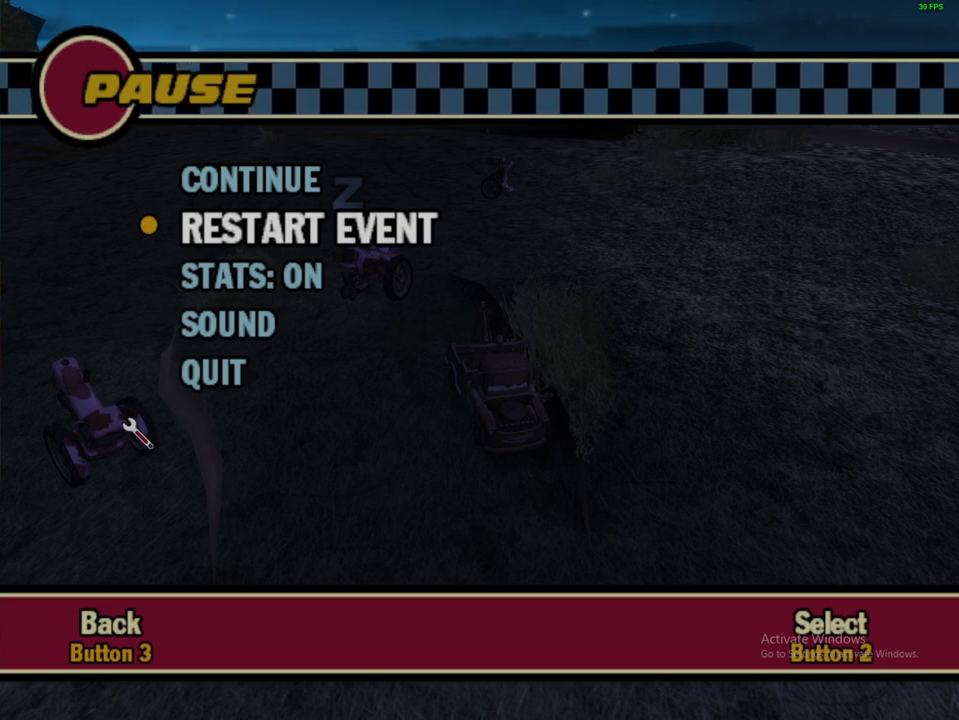
Gameplay with a controller (Xbox layout); each line is a JSON object with the inputs held at the frame after it. "events" lists button and stick changes between this image and that frame as [ms after this image, input, new state], when the widget could be followed in between. Not read: L3 R3.
{"buttons": [], "left_stick": "center", "right_stick": "center", "events": [[17, "left_stick", "up"], [167, "left_stick", "center"]]}
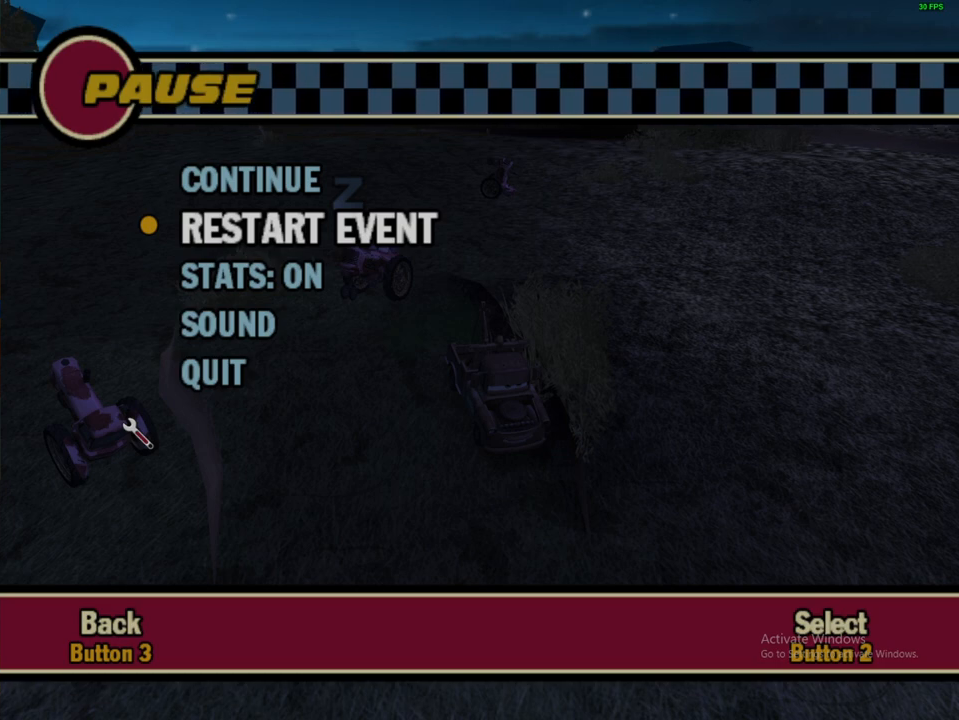
{"buttons": [], "left_stick": "center", "right_stick": "center", "events": [[250, "DPAD_UP", "down"], [383, "DPAD_UP", "up"]]}
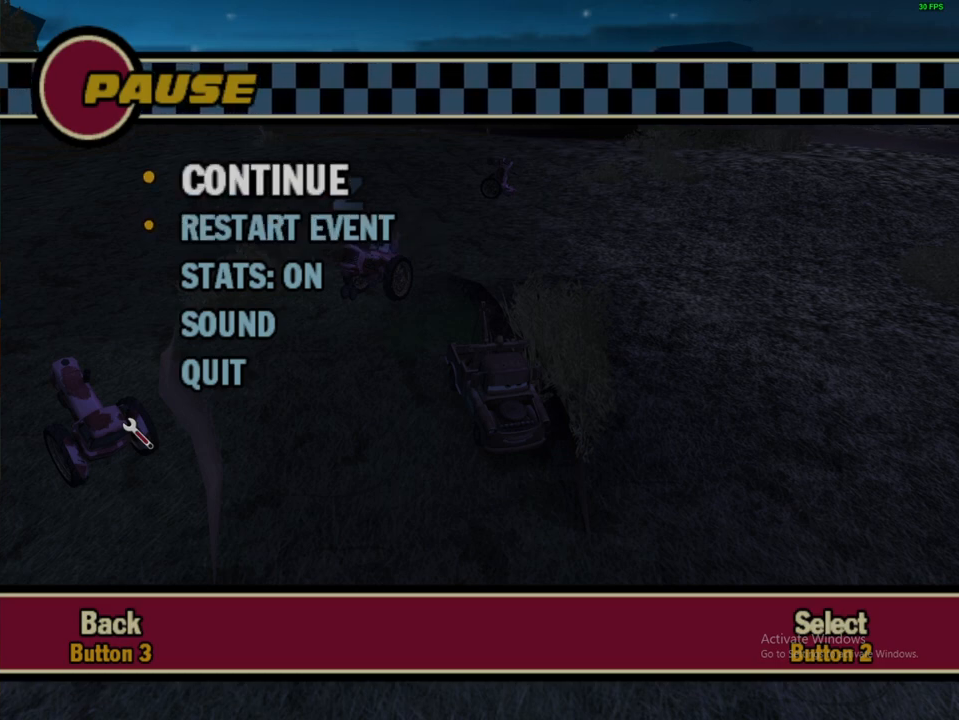
{"buttons": [], "left_stick": "center", "right_stick": "center", "events": []}
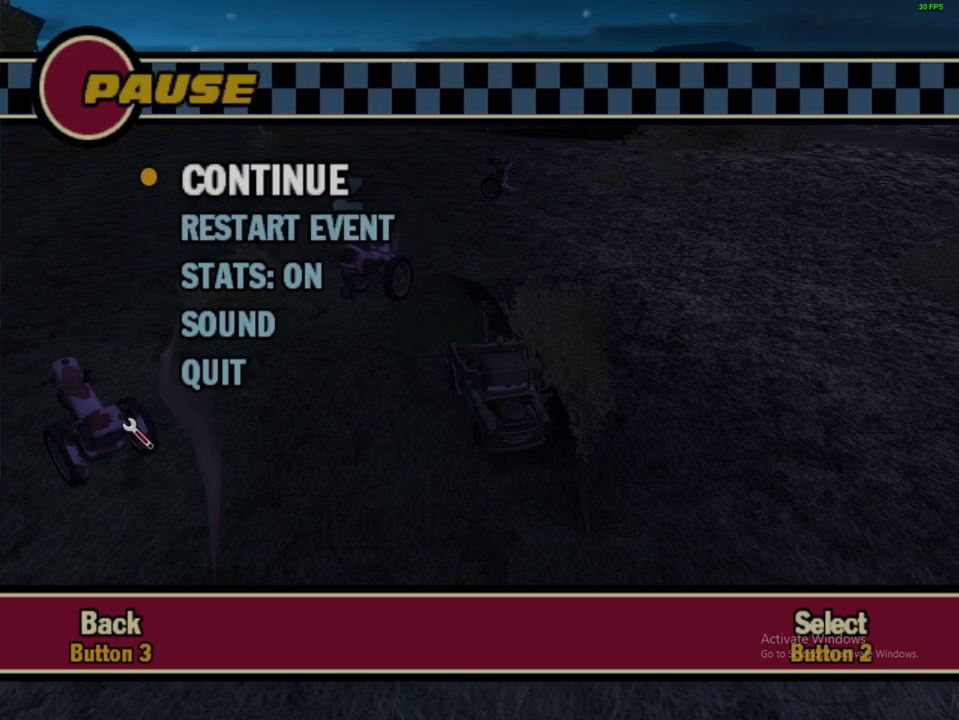
{"buttons": [], "left_stick": "center", "right_stick": "center", "events": []}
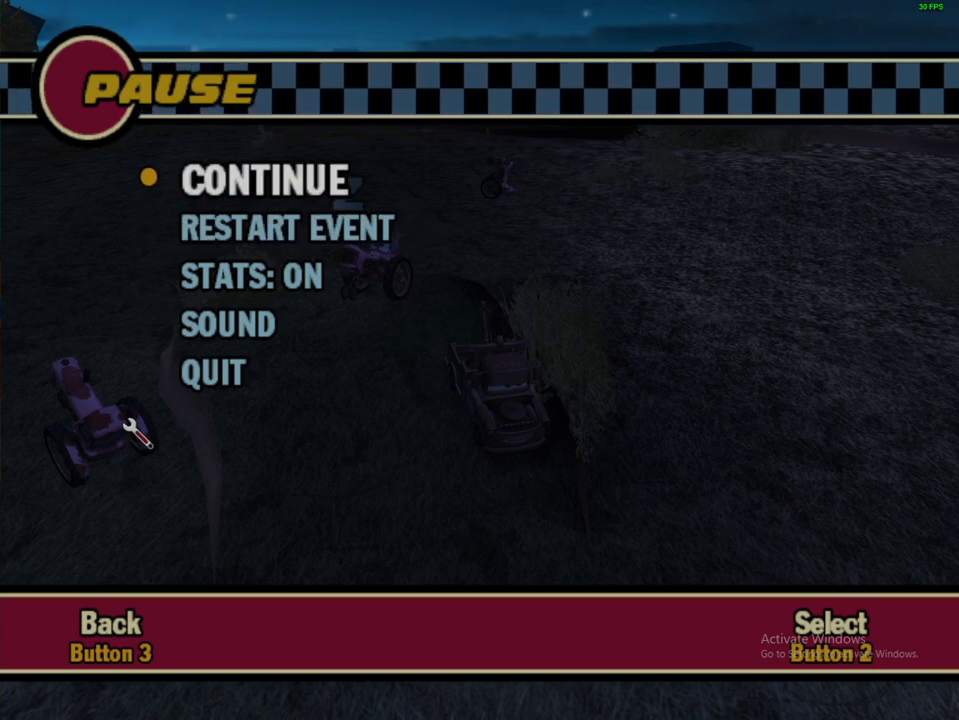
{"buttons": [], "left_stick": "center", "right_stick": "center", "events": []}
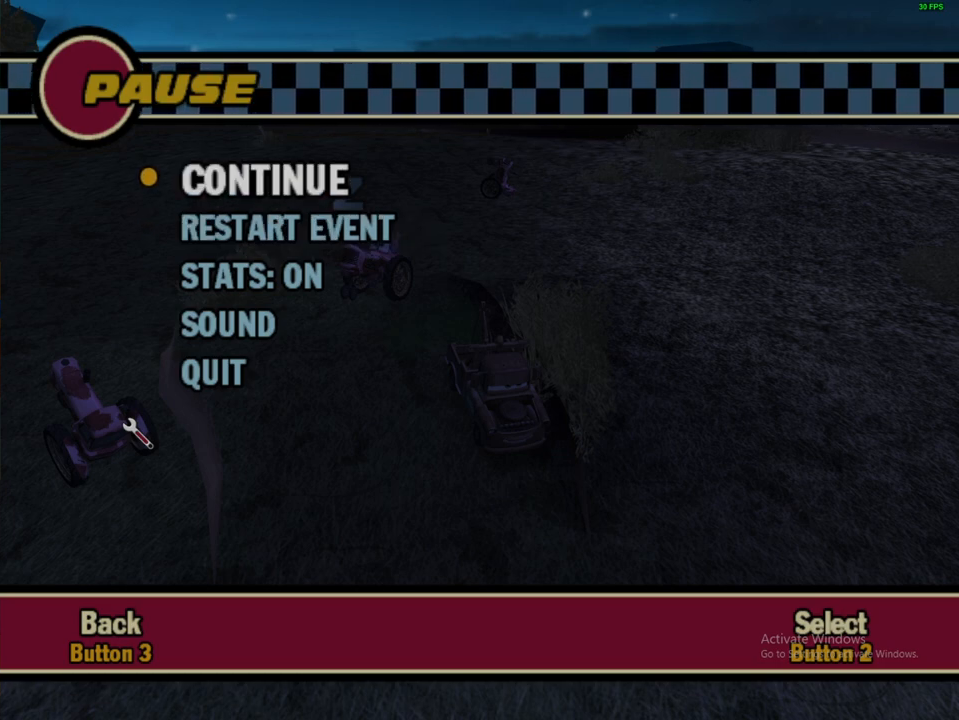
{"buttons": [], "left_stick": "center", "right_stick": "center", "events": []}
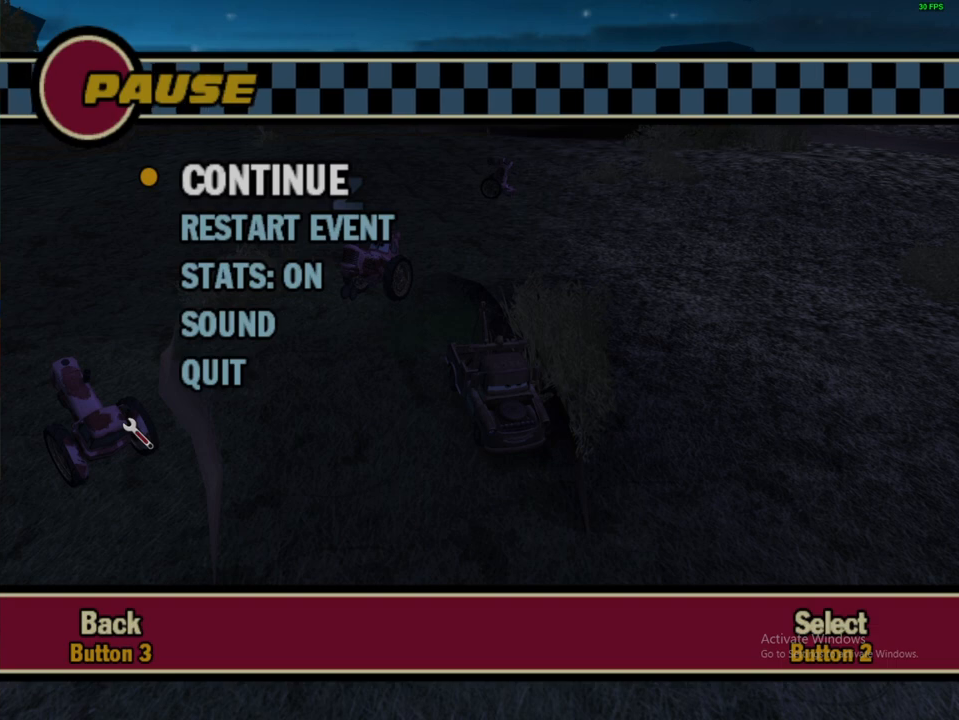
{"buttons": [], "left_stick": "center", "right_stick": "center", "events": []}
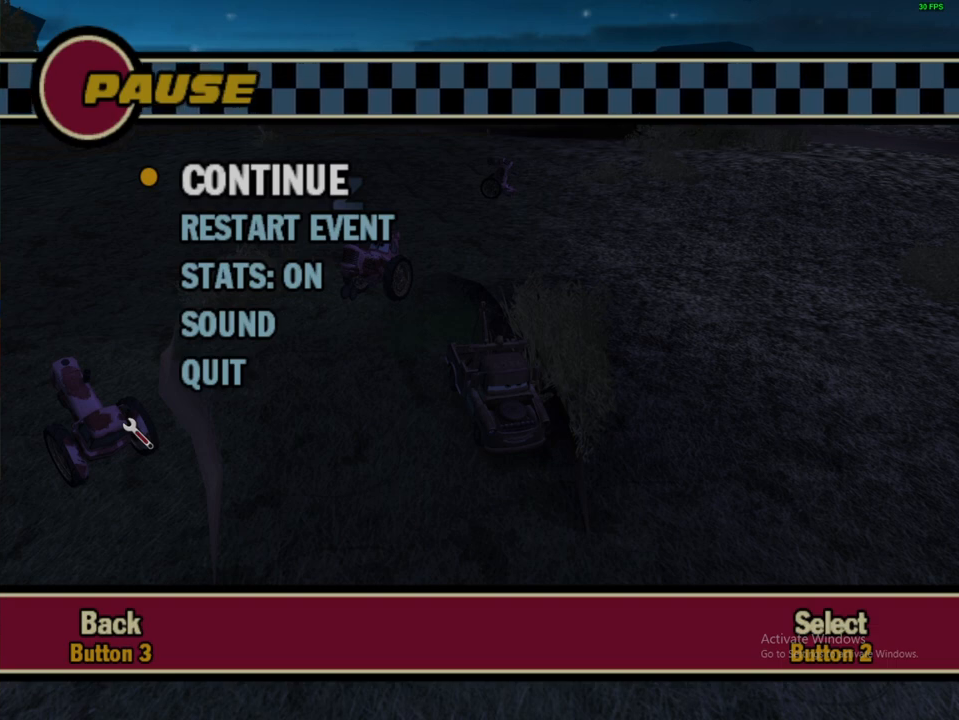
{"buttons": [], "left_stick": "center", "right_stick": "center", "events": []}
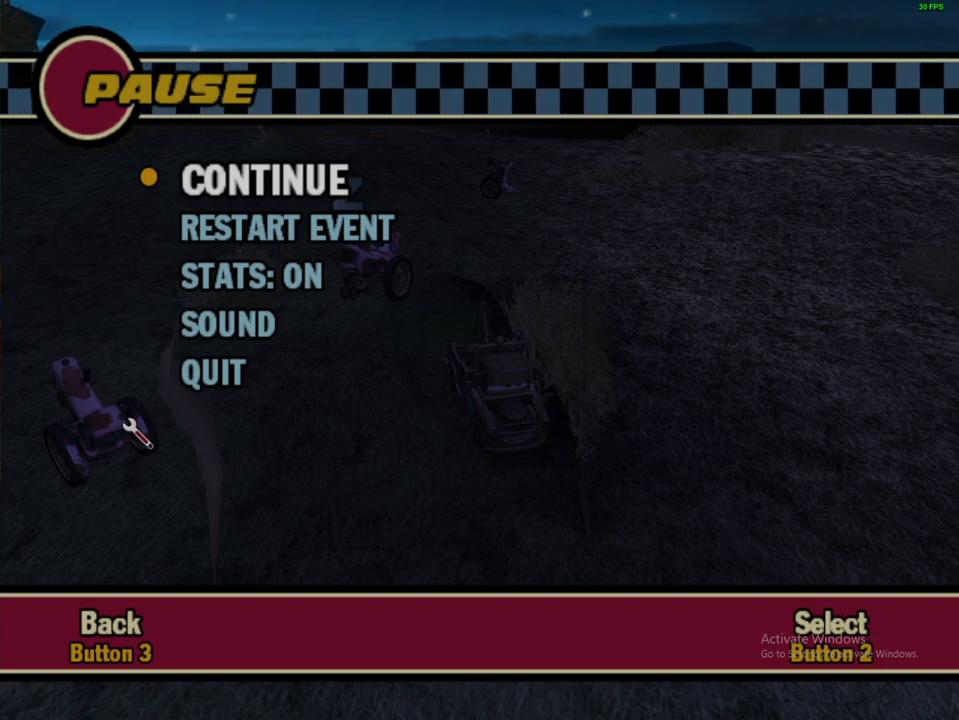
{"buttons": [], "left_stick": "center", "right_stick": "center", "events": []}
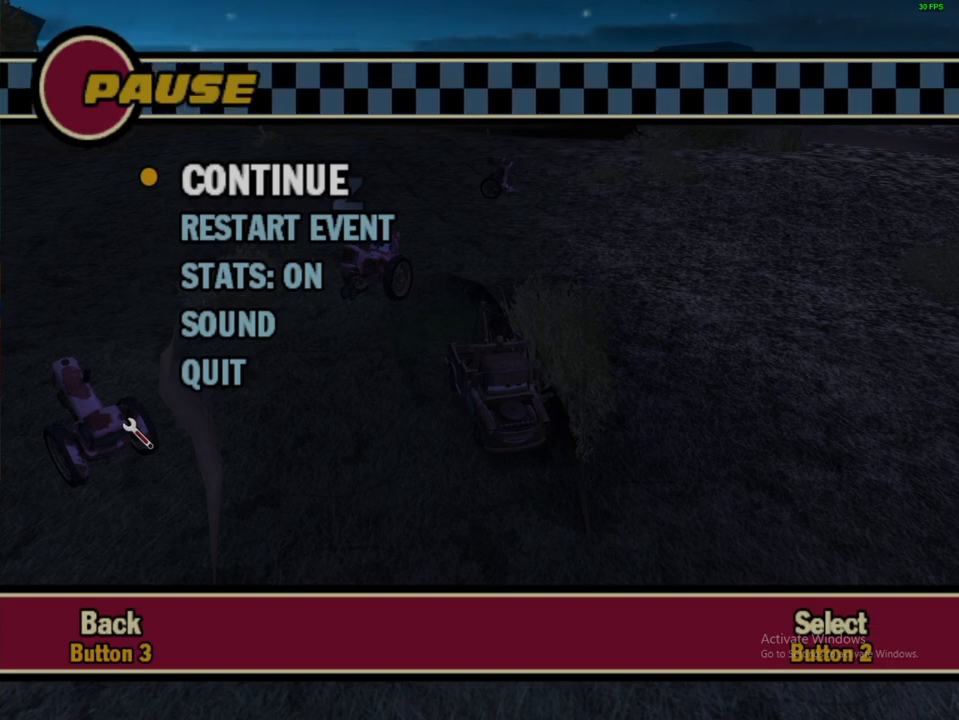
{"buttons": [], "left_stick": "center", "right_stick": "center", "events": []}
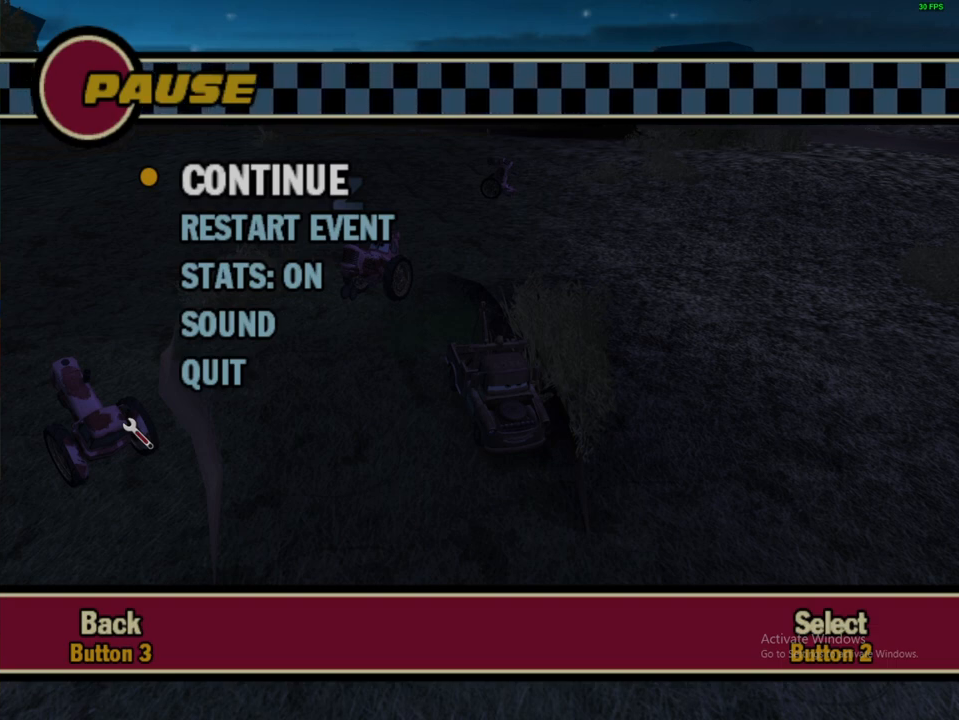
{"buttons": [], "left_stick": "center", "right_stick": "center", "events": [[133, "A", "down"], [283, "A", "up"]]}
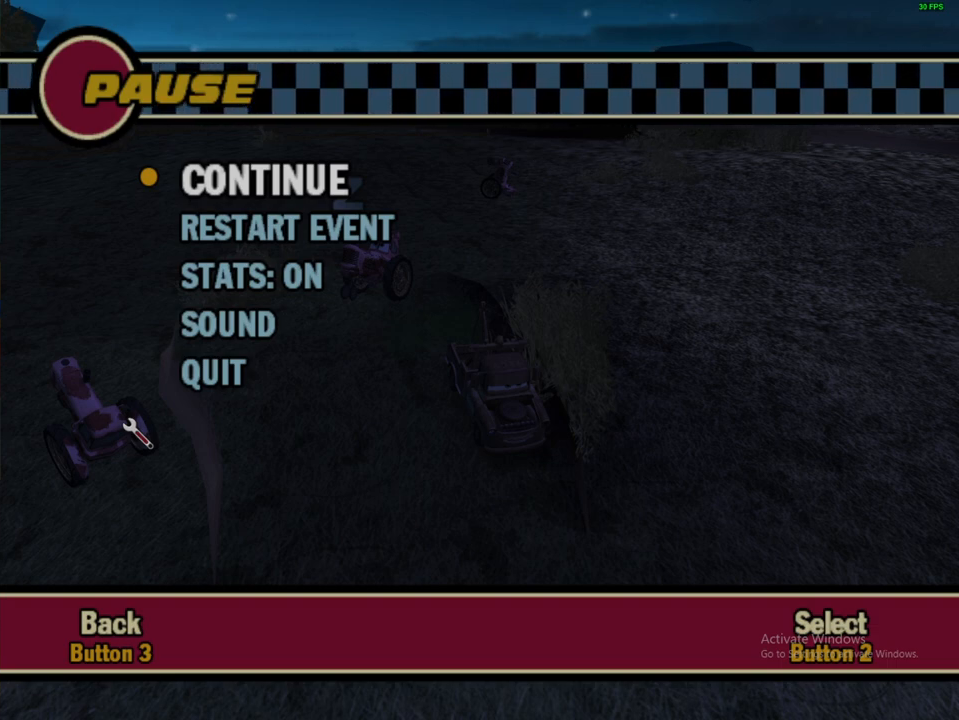
{"buttons": [], "left_stick": "center", "right_stick": "center", "events": [[250, "B", "down"], [383, "B", "up"]]}
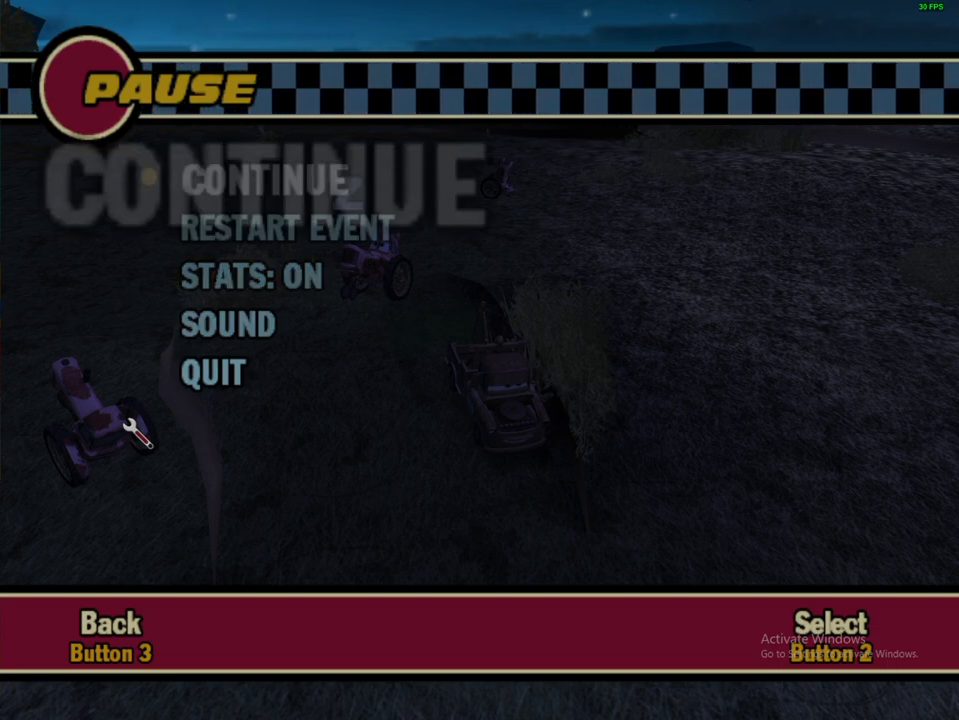
{"buttons": [], "left_stick": "center", "right_stick": "center", "events": []}
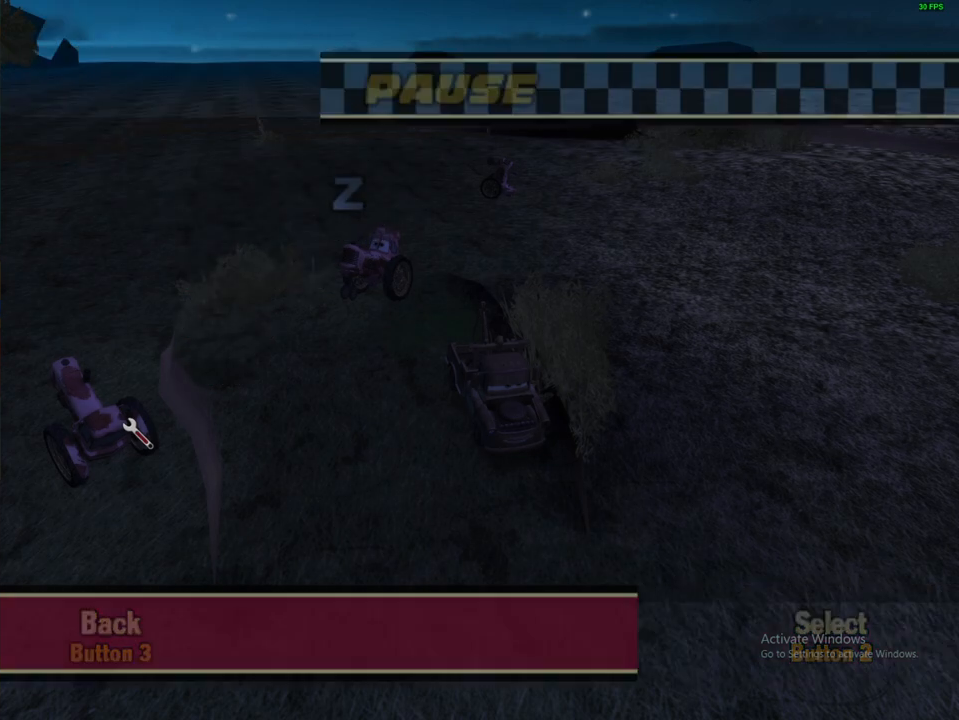
{"buttons": [], "left_stick": "right", "right_stick": "center", "events": [[267, "left_stick", "right"]]}
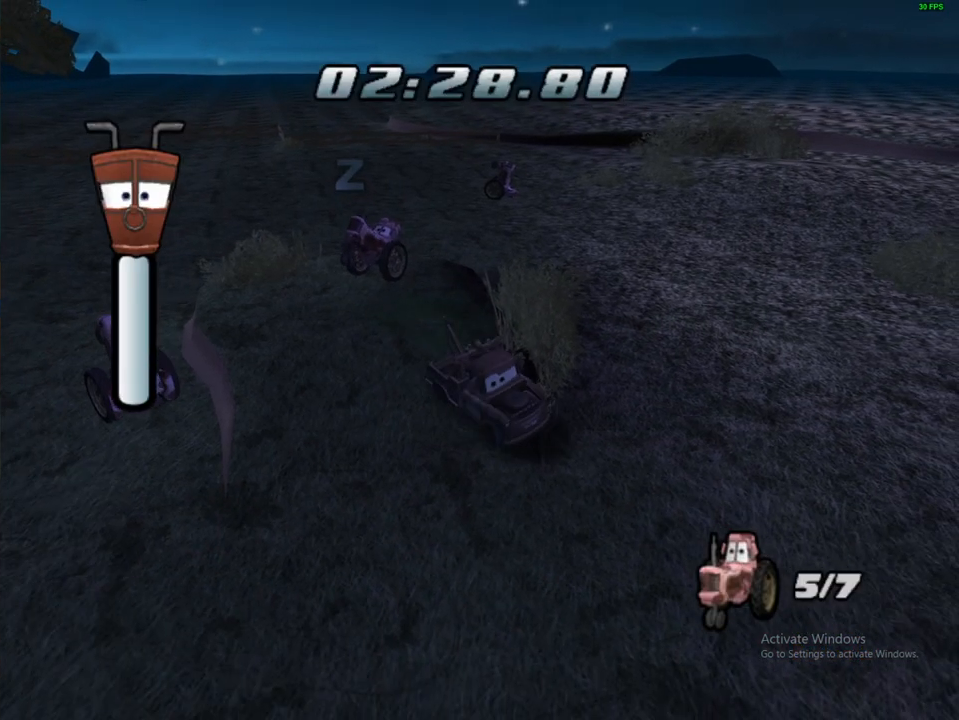
{"buttons": [], "left_stick": "right", "right_stick": "center", "events": []}
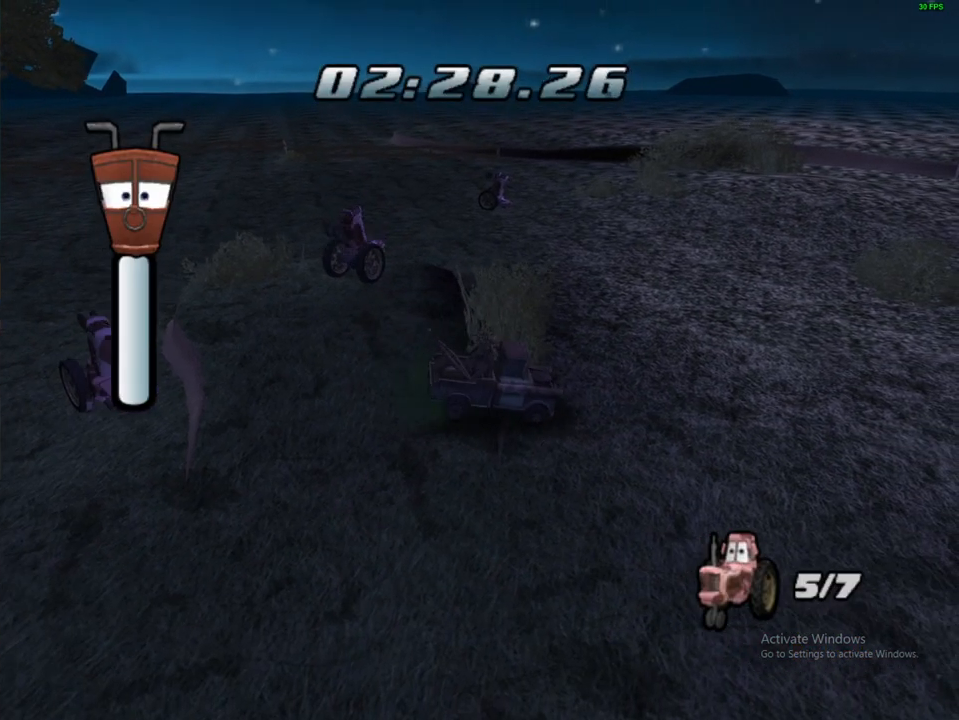
{"buttons": [], "left_stick": "down-right", "right_stick": "center", "events": [[450, "left_stick", "down-right"]]}
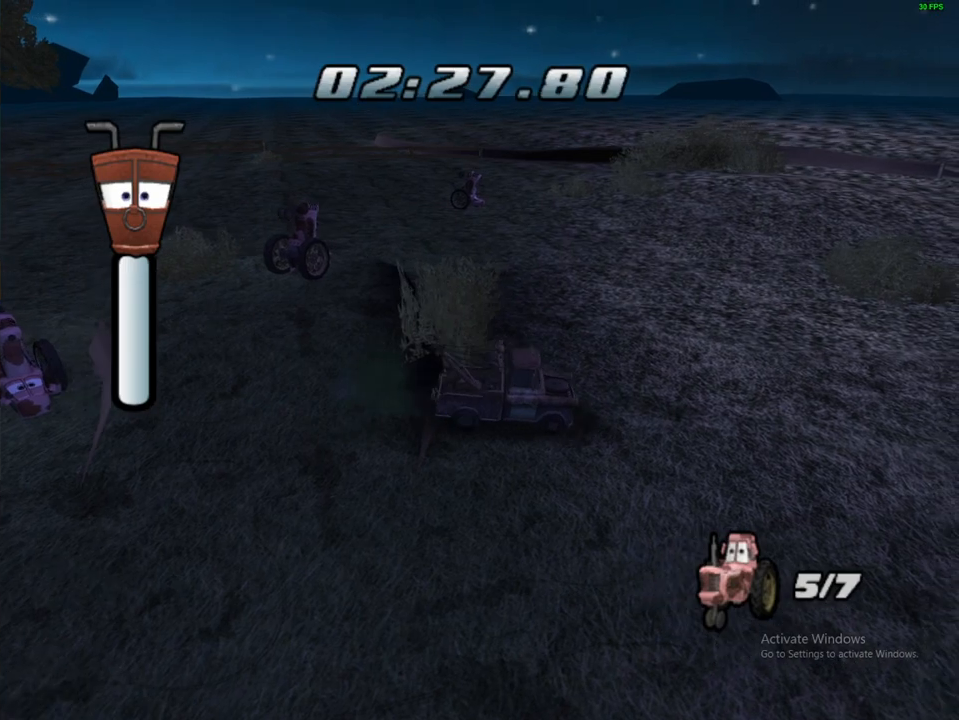
{"buttons": [], "left_stick": "down-right", "right_stick": "center", "events": []}
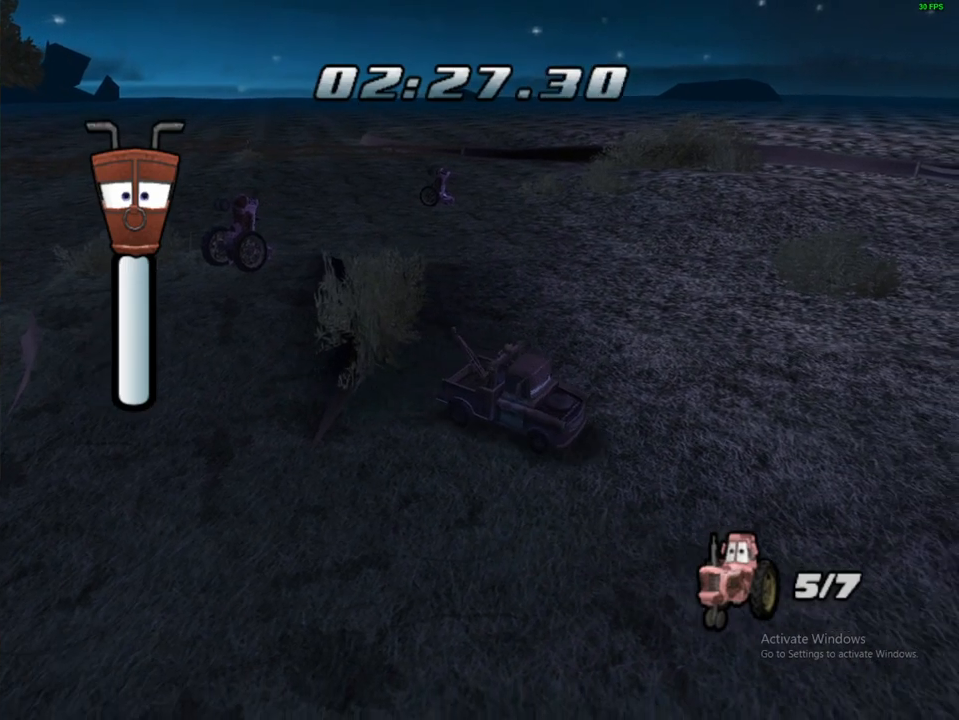
{"buttons": [], "left_stick": "down-right", "right_stick": "center", "events": []}
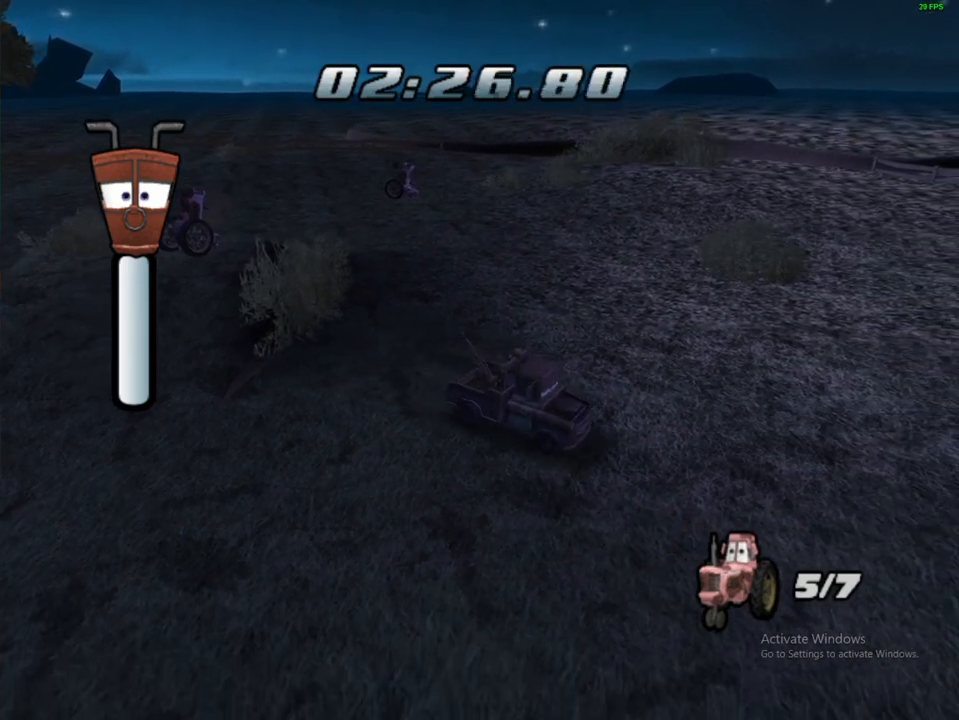
{"buttons": [], "left_stick": "down-right", "right_stick": "center", "events": []}
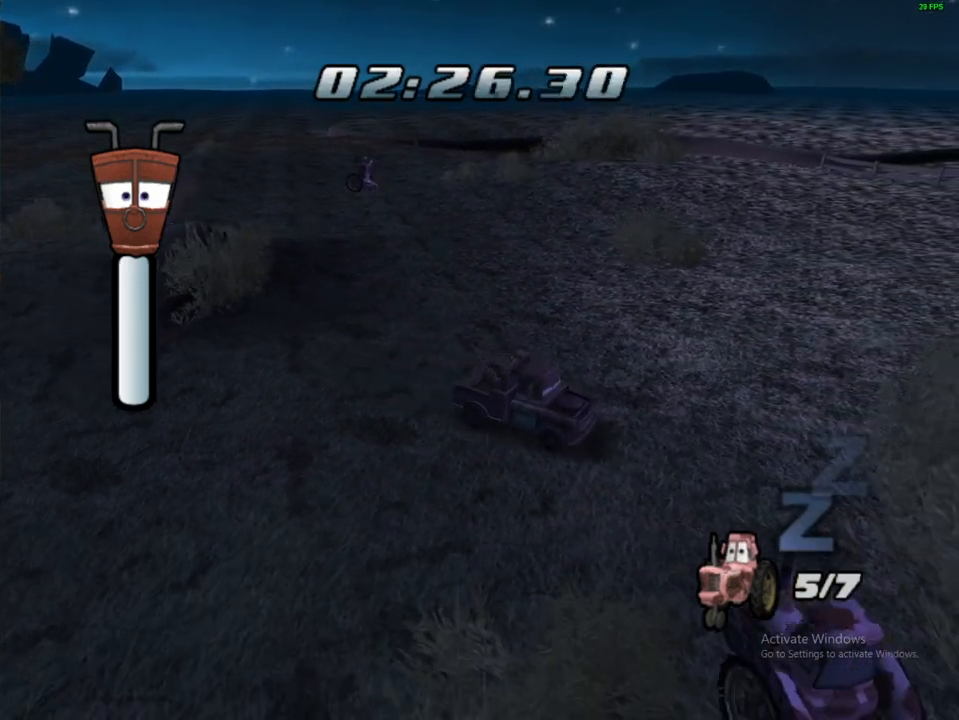
{"buttons": [], "left_stick": "down", "right_stick": "center", "events": [[267, "left_stick", "down"]]}
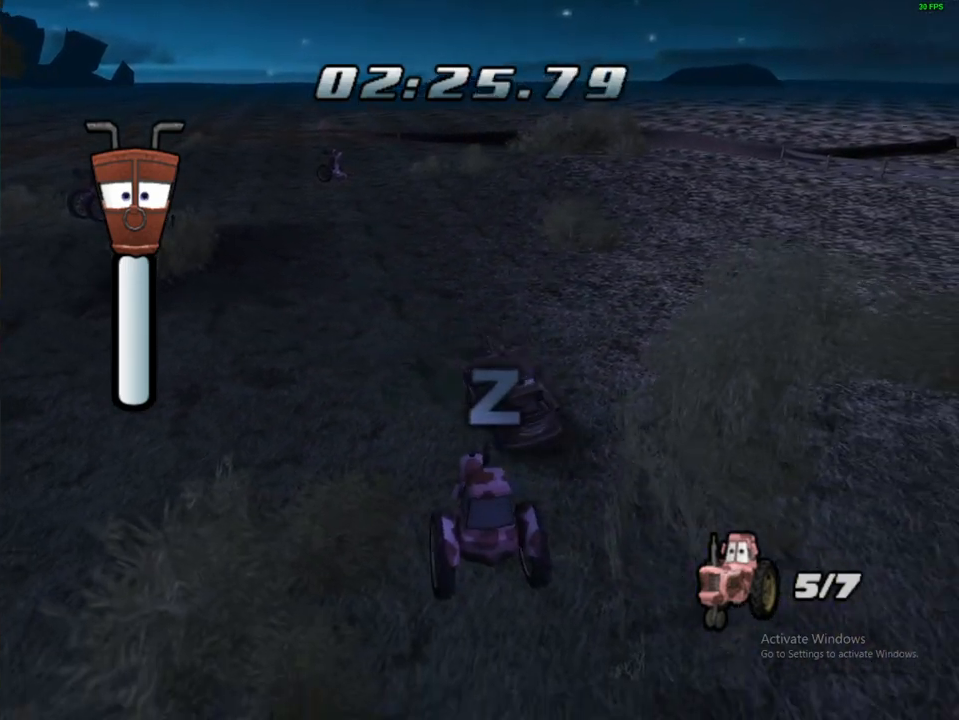
{"buttons": ["A"], "left_stick": "down", "right_stick": "center", "events": [[83, "A", "down"], [200, "A", "up"], [300, "A", "down"], [383, "A", "up"], [467, "A", "down"]]}
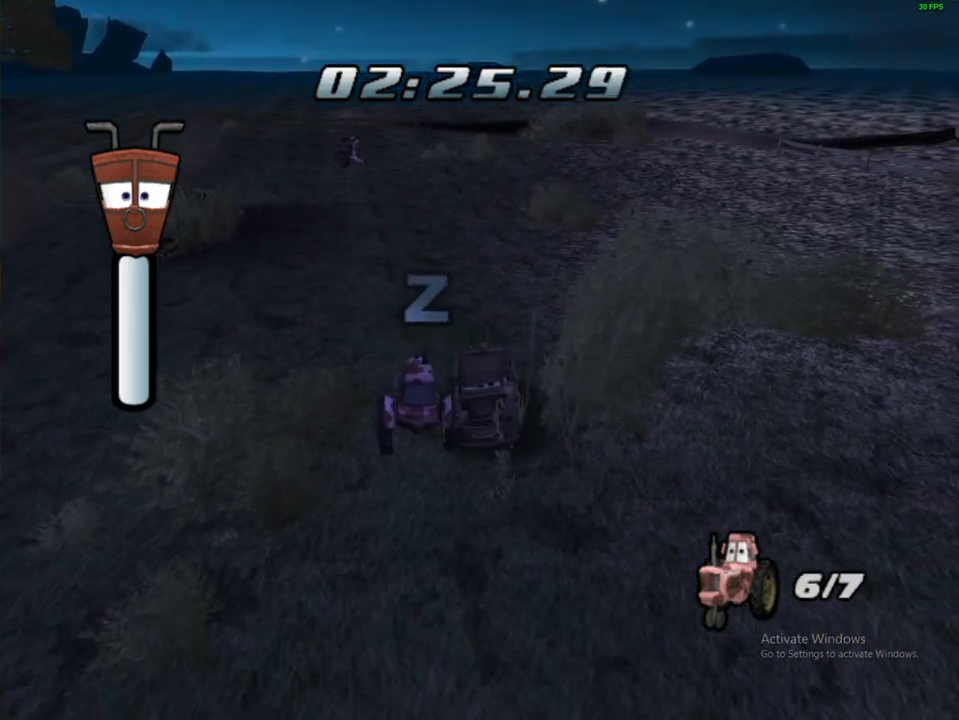
{"buttons": [], "left_stick": "down-right", "right_stick": "center", "events": [[50, "A", "up"], [133, "A", "down"], [200, "left_stick", "down-right"], [217, "A", "up"]]}
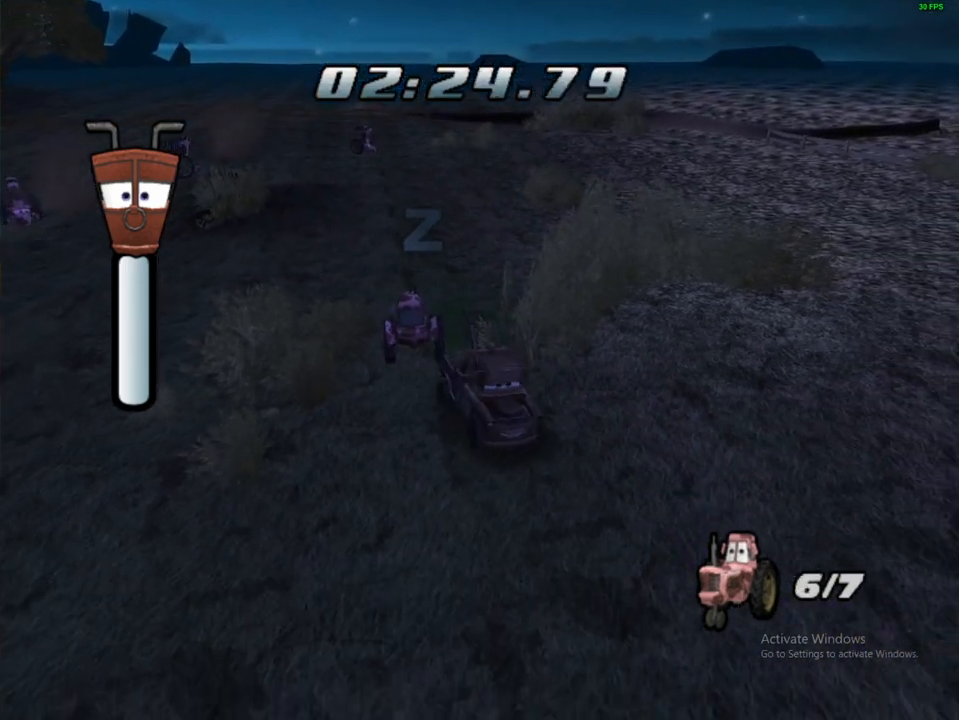
{"buttons": [], "left_stick": "up", "right_stick": "center", "events": [[233, "left_stick", "down-left"], [350, "left_stick", "up"]]}
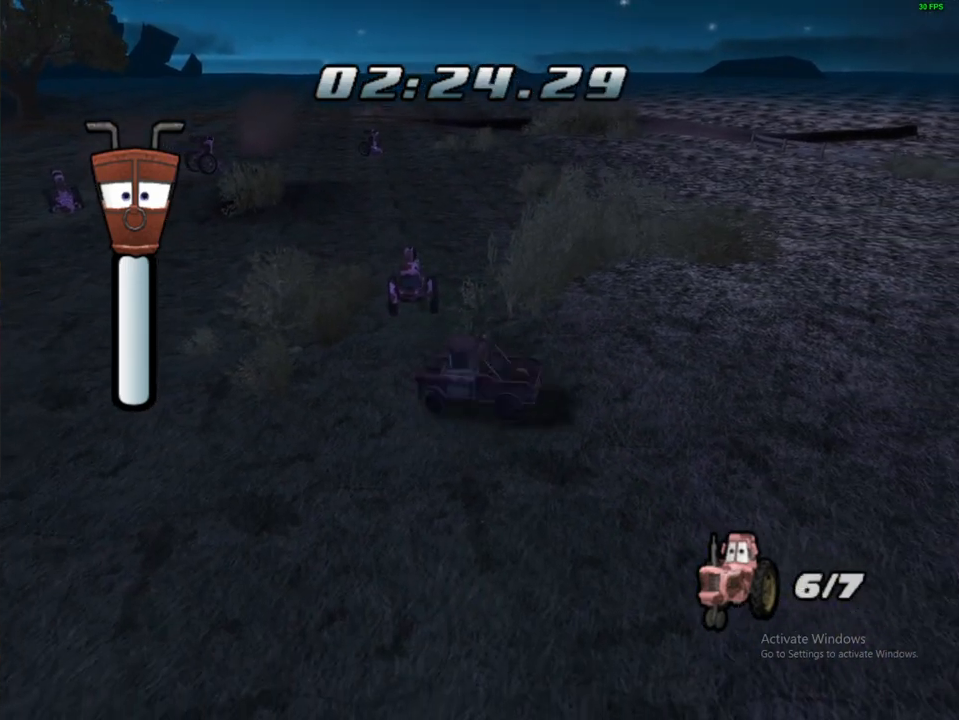
{"buttons": [], "left_stick": "up", "right_stick": "center", "events": [[33, "left_stick", "up-left"], [400, "left_stick", "up"]]}
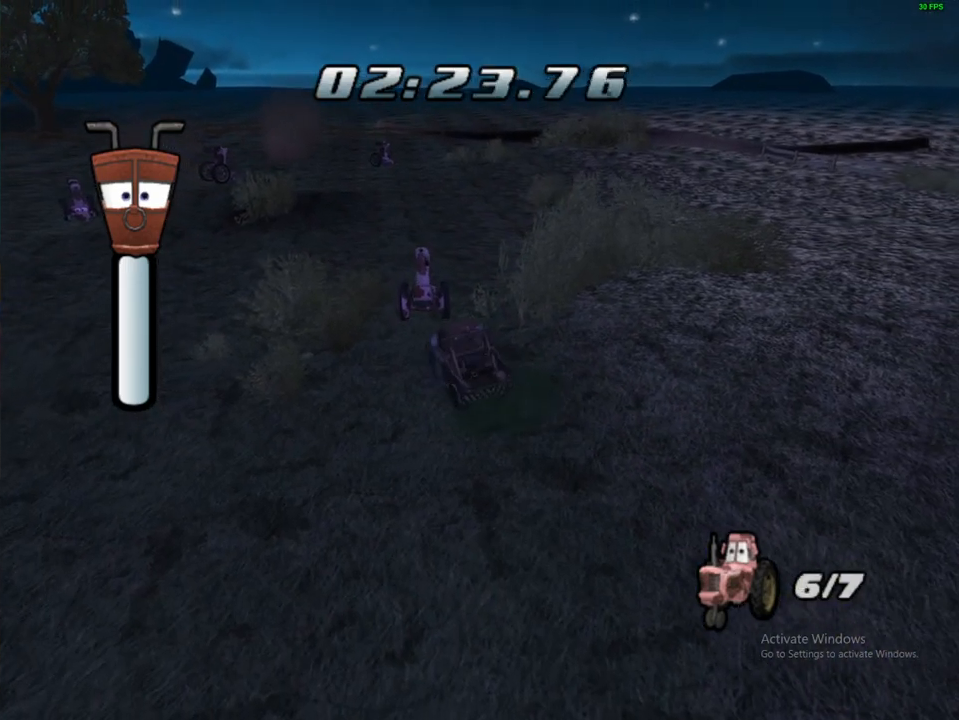
{"buttons": [], "left_stick": "up", "right_stick": "center", "events": []}
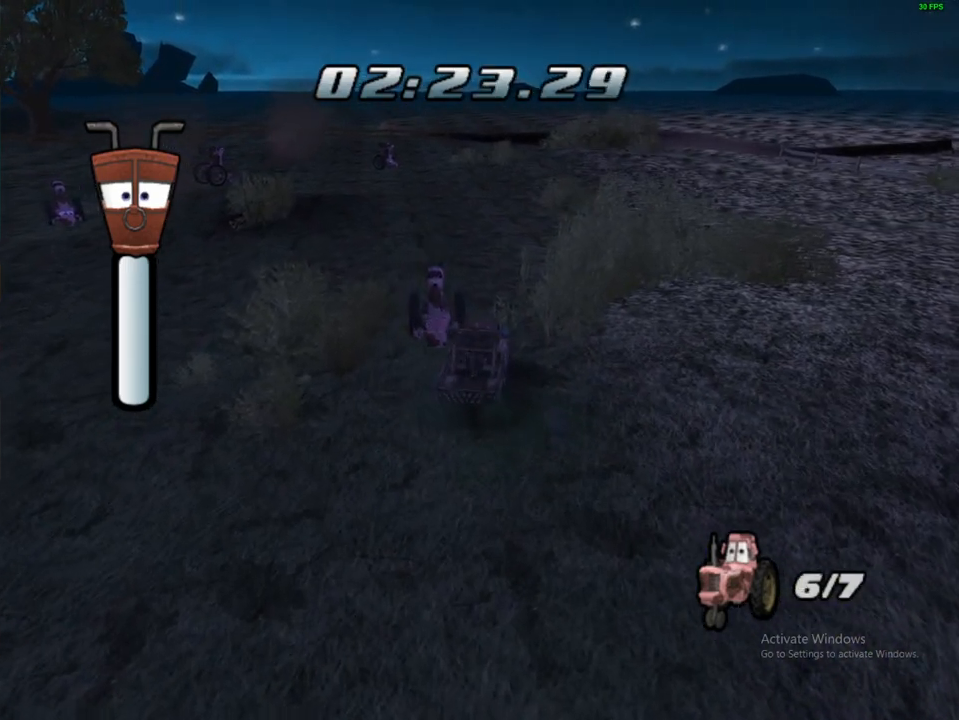
{"buttons": [], "left_stick": "up", "right_stick": "center", "events": []}